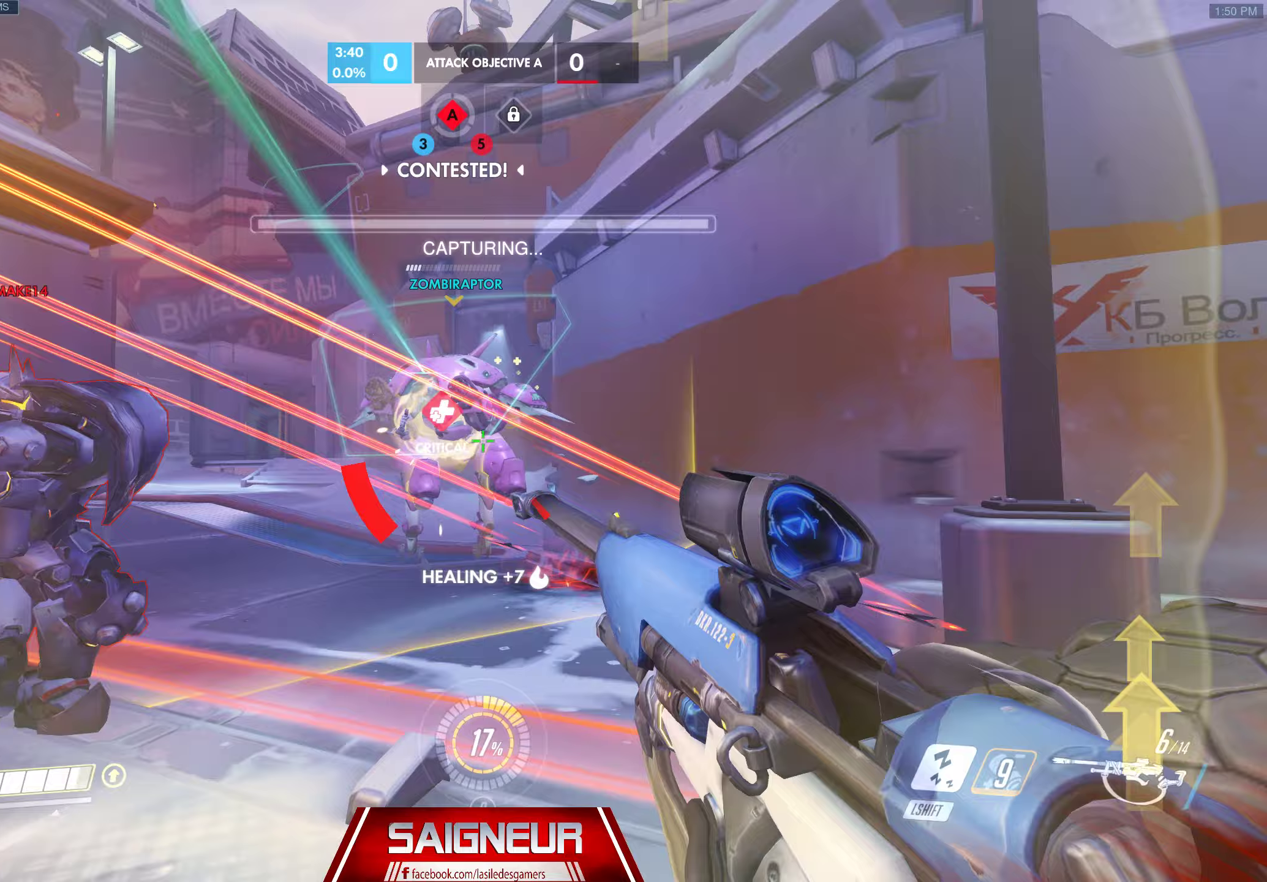
Gameplay with keyboard and mouse; each line is a JSON object with the keys and mouse buttons held at the frame after it (dt_ms = milliseconds from this image to that frame). "events" lists presses ("down") and releases ("up") of "a", "ctrl", "d", "e", "f", "q", "r", "s", "shift", "space", "tab", "w", "mouse_left", "mouse_wheel", "mouse_right", "mouse_mb4" and "mouse_mb5" between this image and that frame as [ms after this image, input, new state], when the widget could be followed in between. "mouse_left", "mouse_wheel", "mouse_right", "mouse_mb4", "mouse_mb5" = the "left", "wheel", "right", "mb4", "mb5" buttons of the "mouse" list. No other keys are recorded. "wheel" means that the mouse wheel is clicked or scrolled. Mouse movement is not recorded.
{"dt_ms": 167, "keys": ["d", "s"], "mouse": ["left"], "events": [[117, "d", "up"], [150, "d", "down"]]}
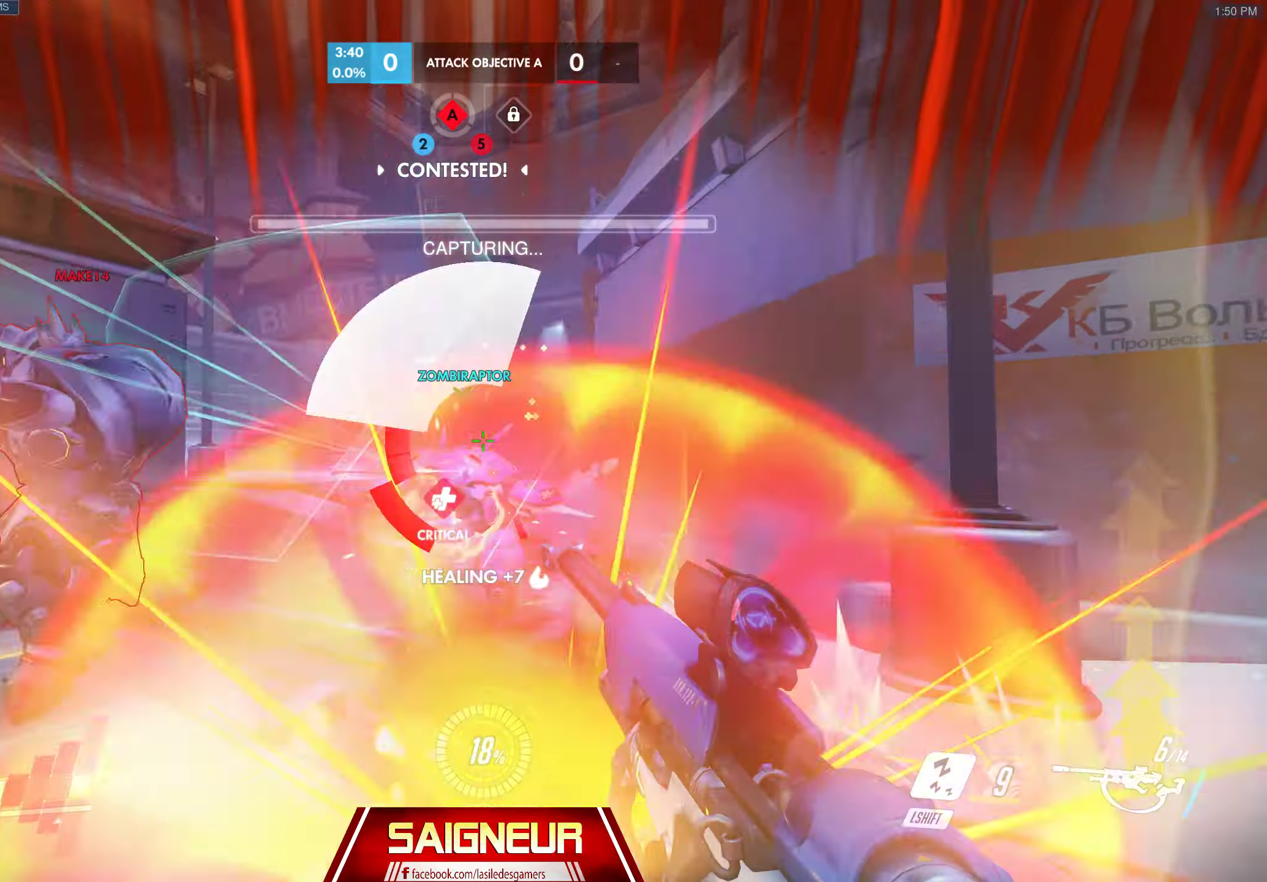
{"dt_ms": 500, "keys": ["d", "space"], "mouse": []}
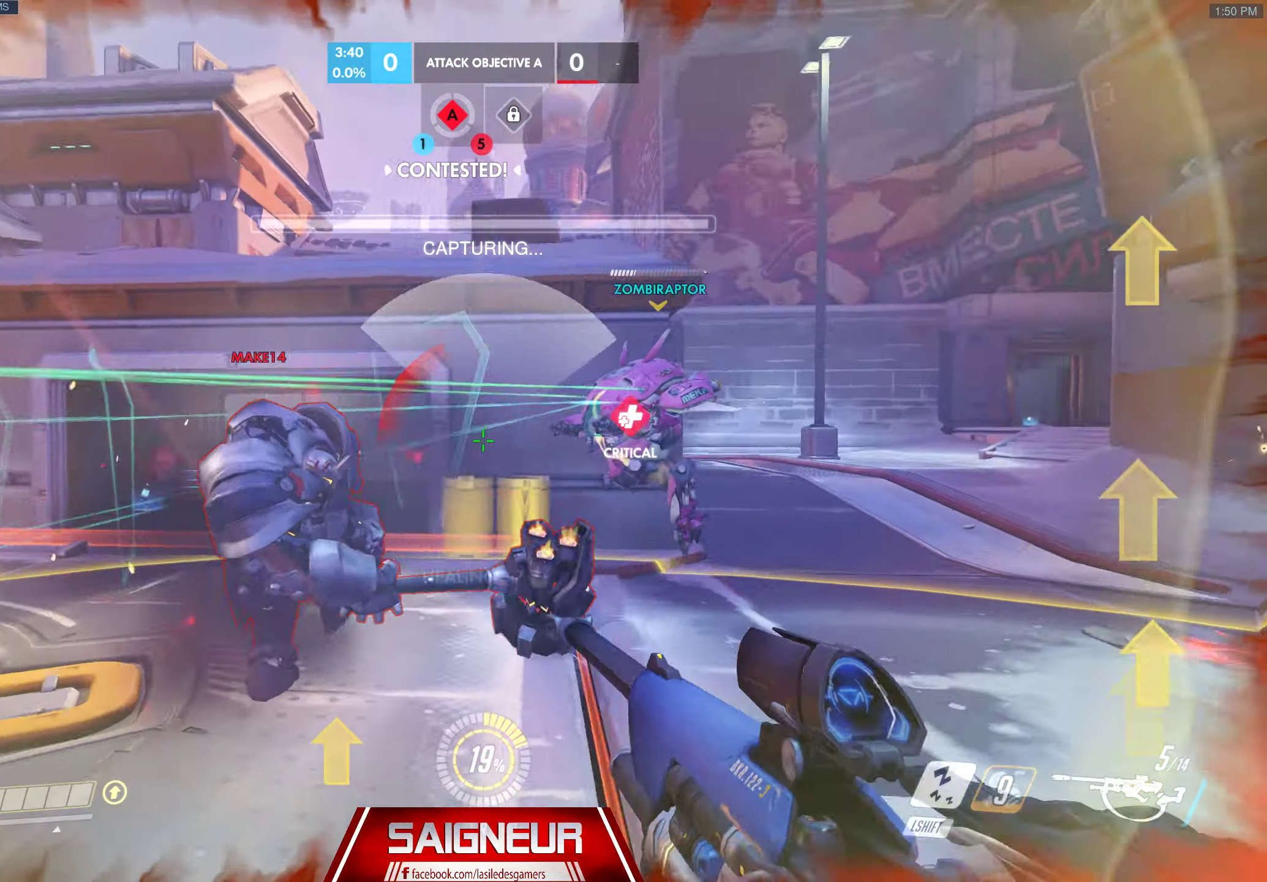
{"dt_ms": 500, "keys": ["a", "s"], "mouse": [], "events": [[50, "s", "down"], [50, "space", "up"], [66, "shift", "down"], [200, "shift", "up"], [266, "a", "down"], [316, "d", "up"]]}
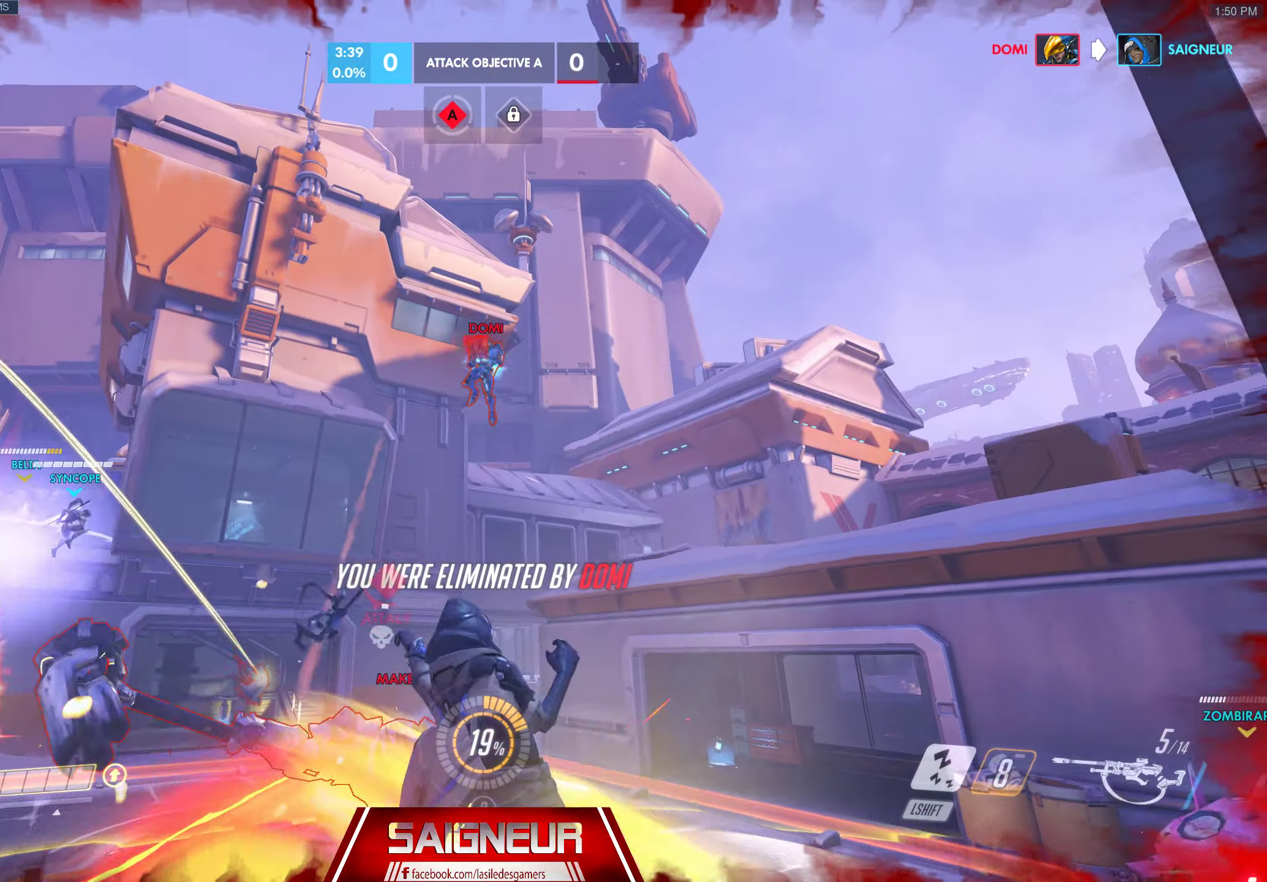
{"dt_ms": 500, "keys": [], "mouse": [], "events": [[33, "a", "up"], [150, "s", "up"], [183, "tab", "down"], [316, "tab", "up"]]}
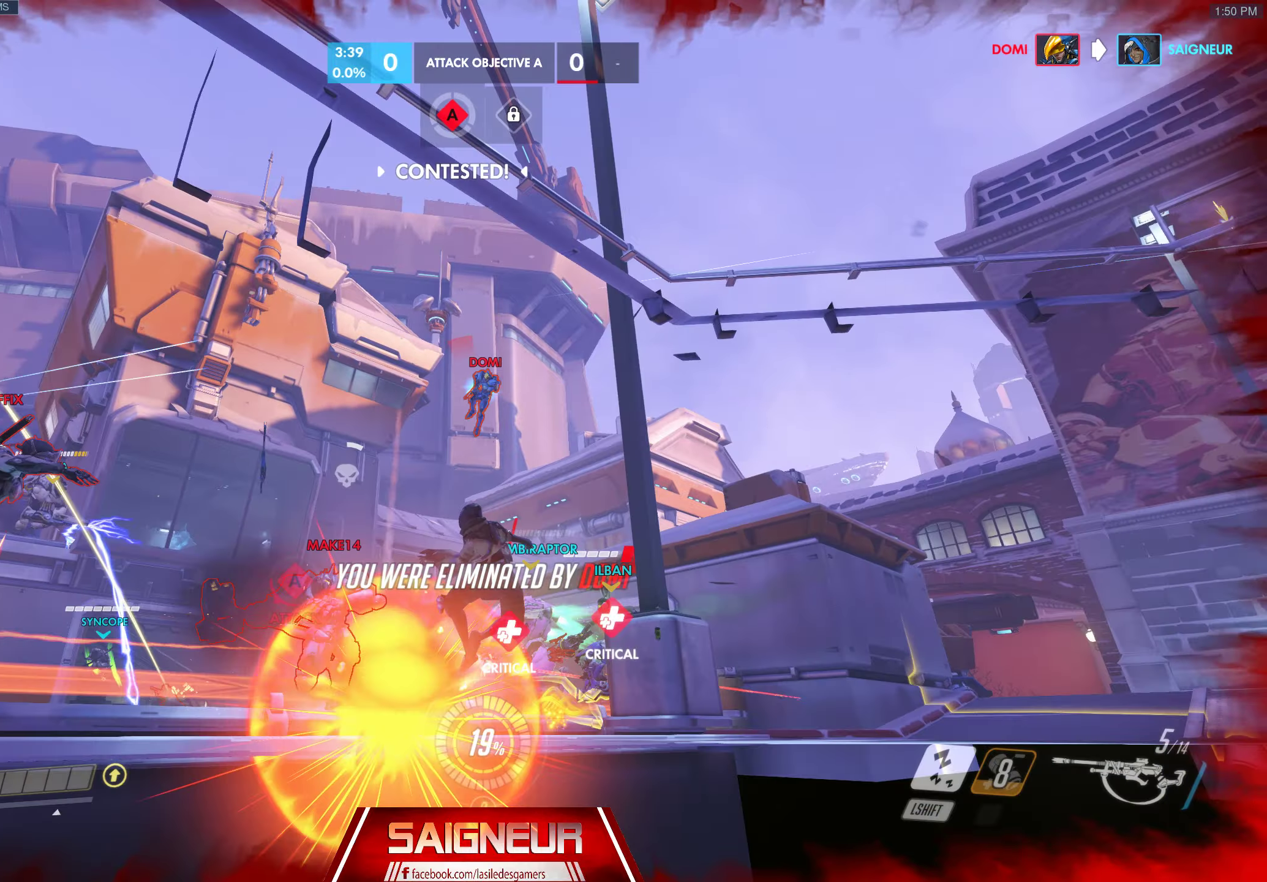
{"dt_ms": 500, "keys": [], "mouse": [], "events": [[183, "tab", "down"], [350, "tab", "up"]]}
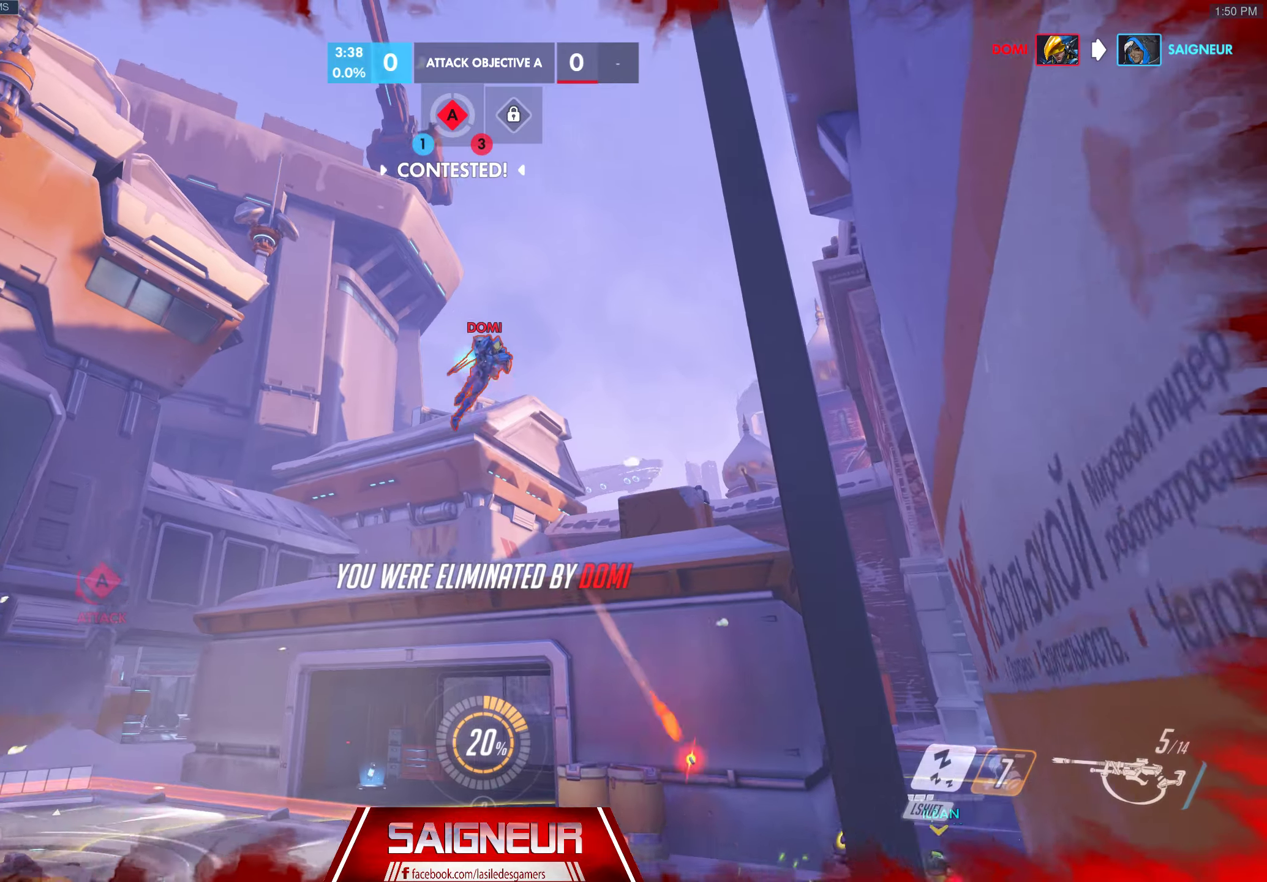
{"dt_ms": 500, "keys": [], "mouse": [], "events": []}
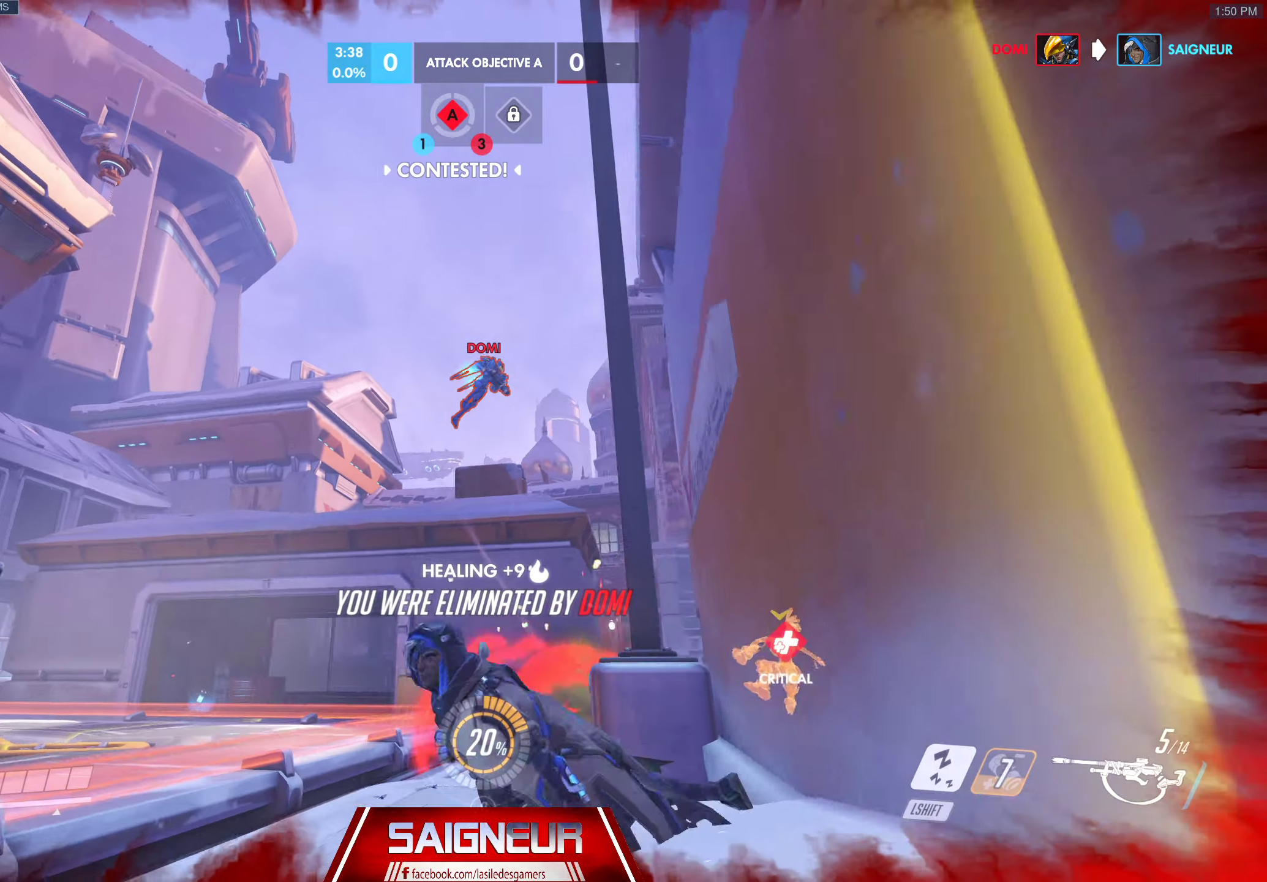
{"dt_ms": 500, "keys": [], "mouse": [], "events": [[150, "tab", "down"], [416, "tab", "up"]]}
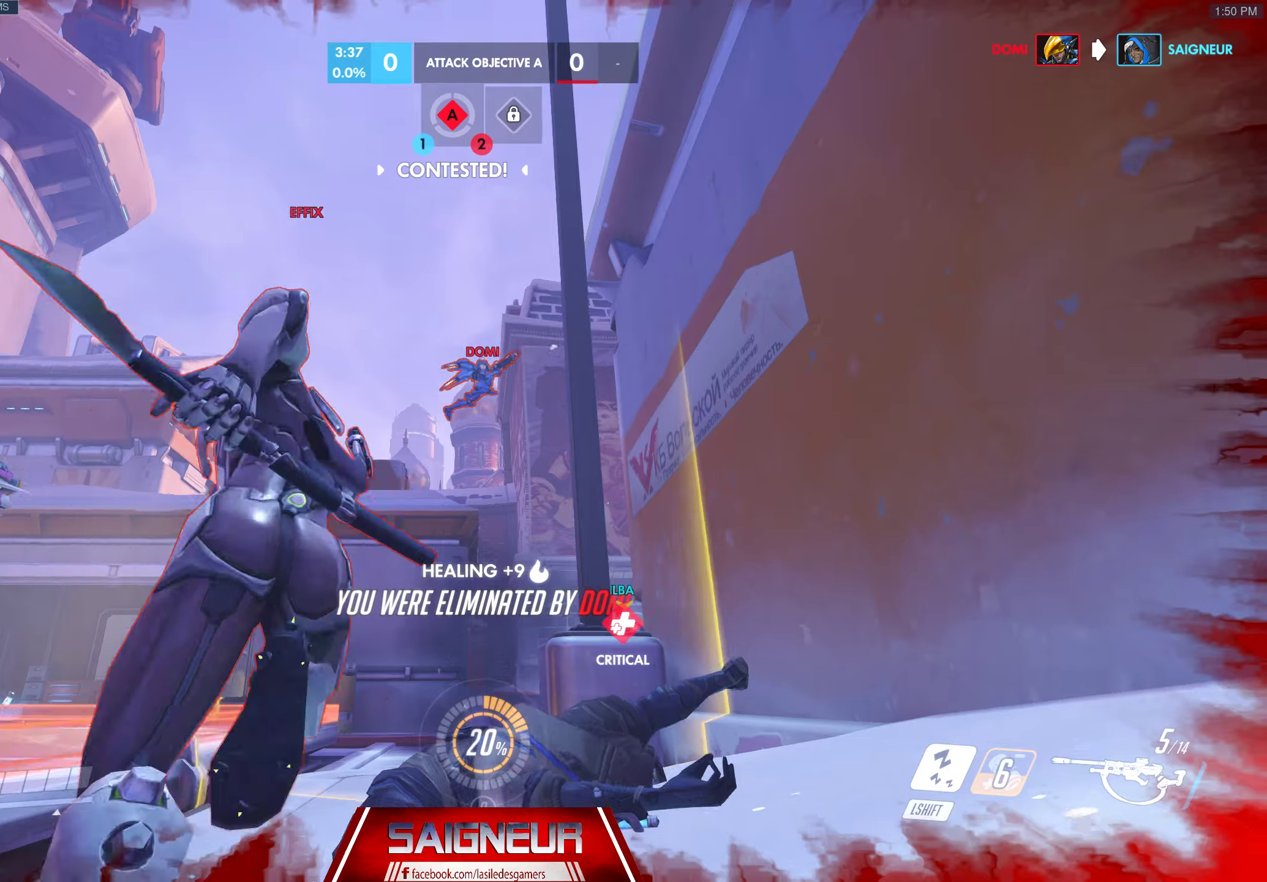
{"dt_ms": 500, "keys": [], "mouse": [], "events": []}
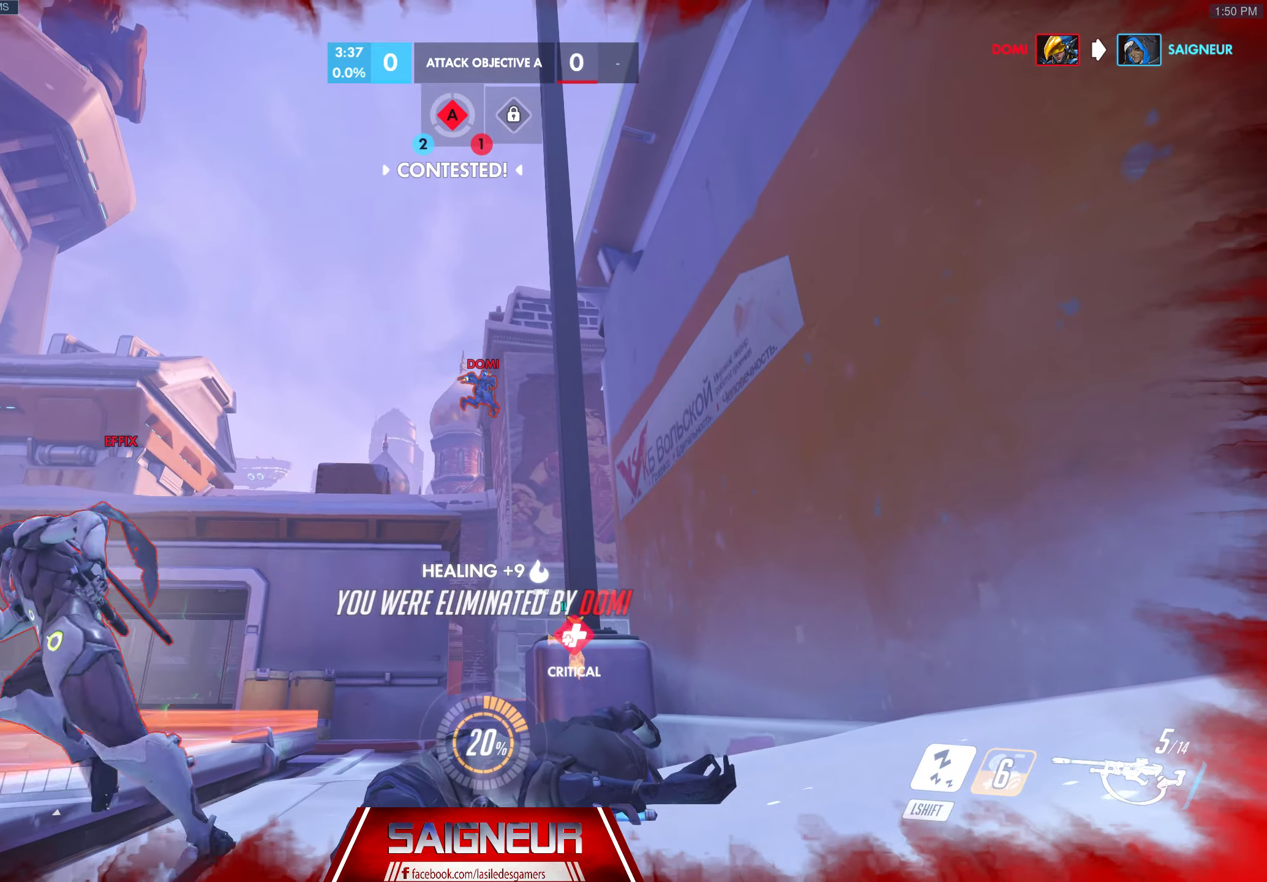
{"dt_ms": 500, "keys": [], "mouse": [], "events": []}
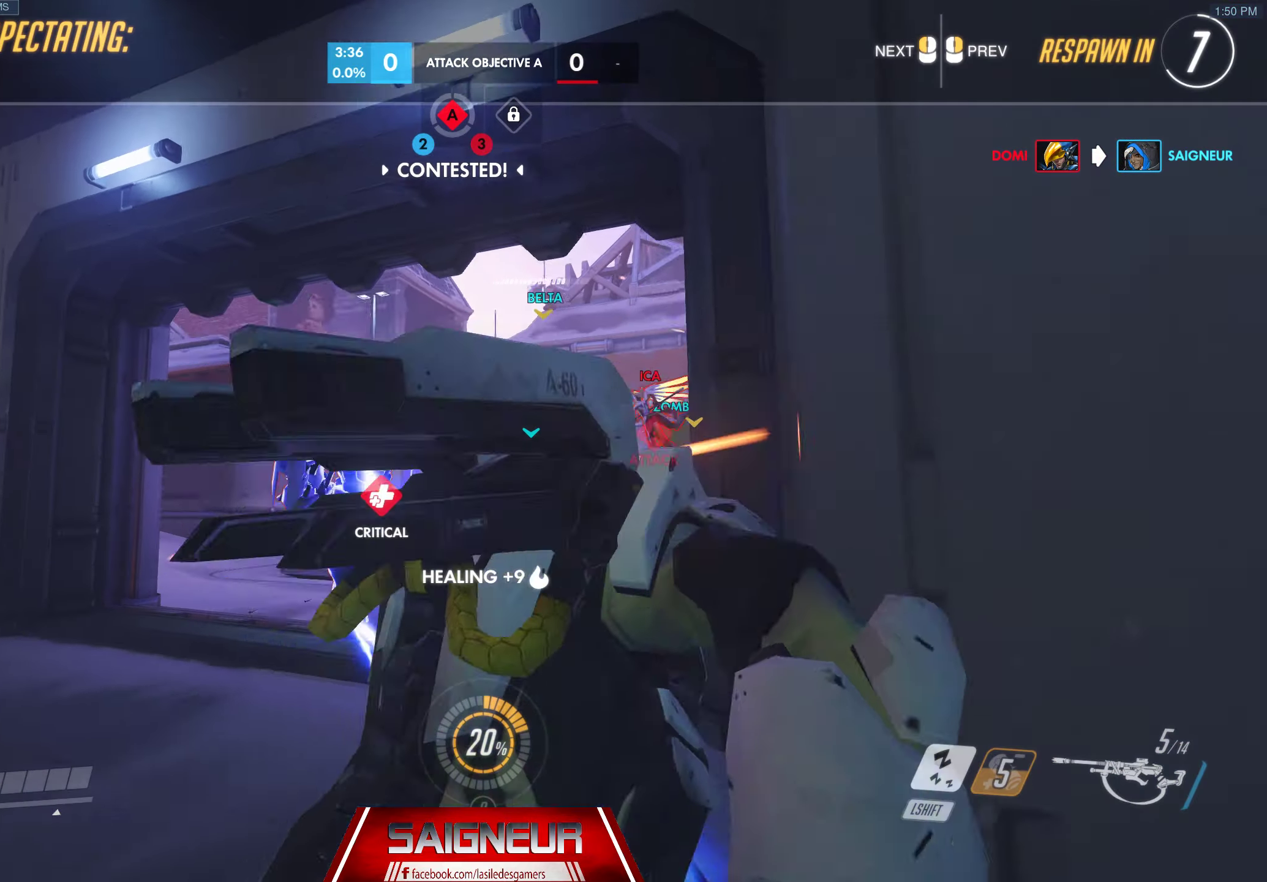
{"dt_ms": 500, "keys": [], "mouse": [], "events": []}
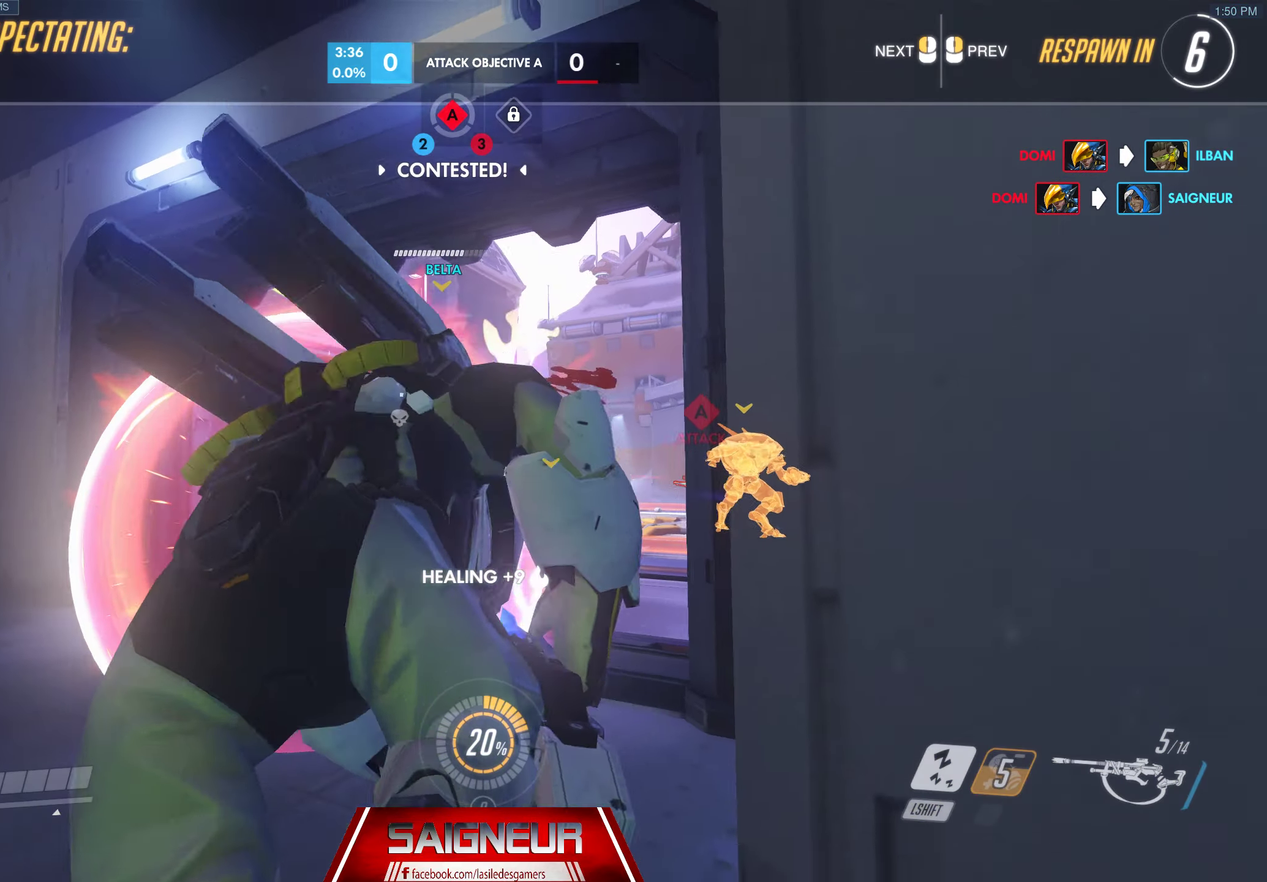
{"dt_ms": 500, "keys": [], "mouse": [], "events": []}
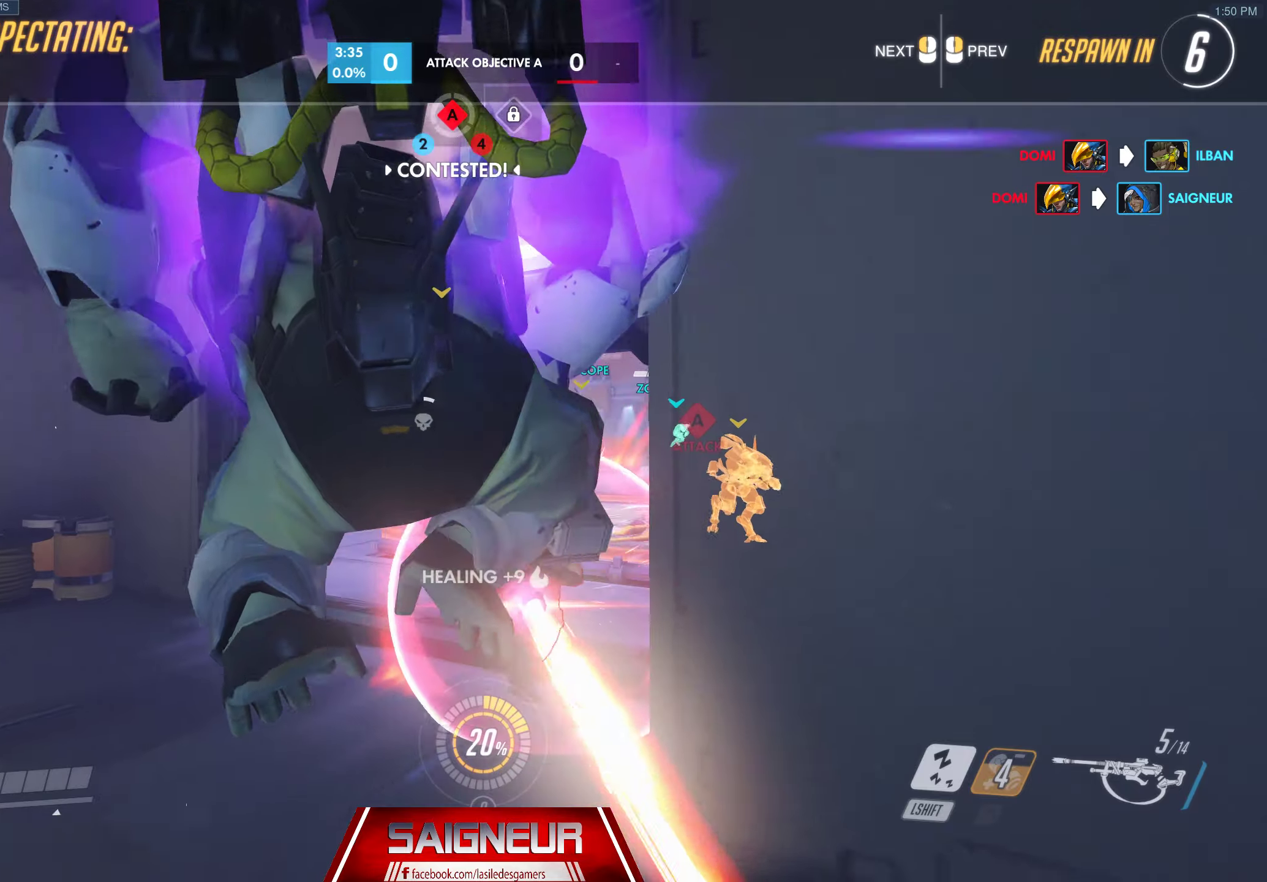
{"dt_ms": 500, "keys": [], "mouse": [], "events": []}
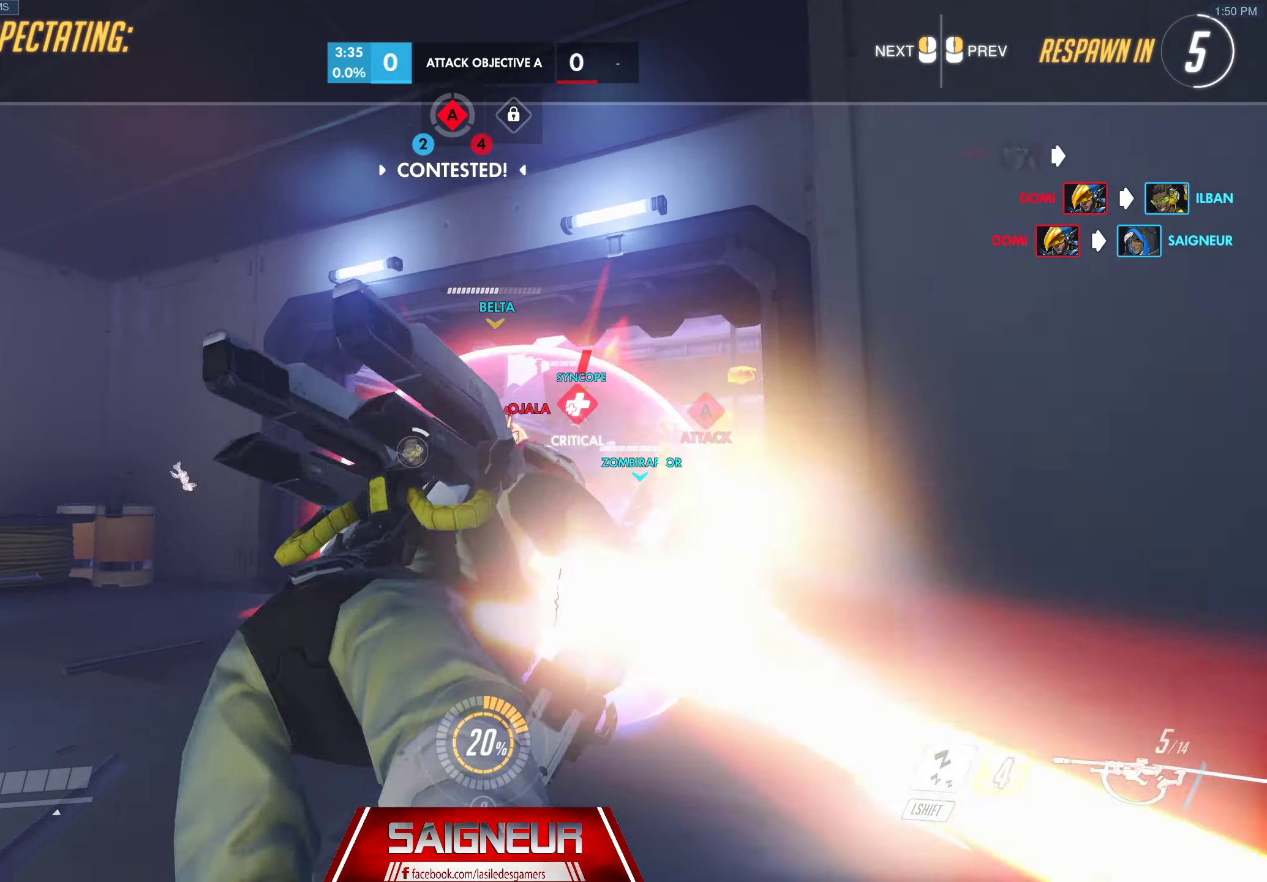
{"dt_ms": 500, "keys": [], "mouse": [], "events": []}
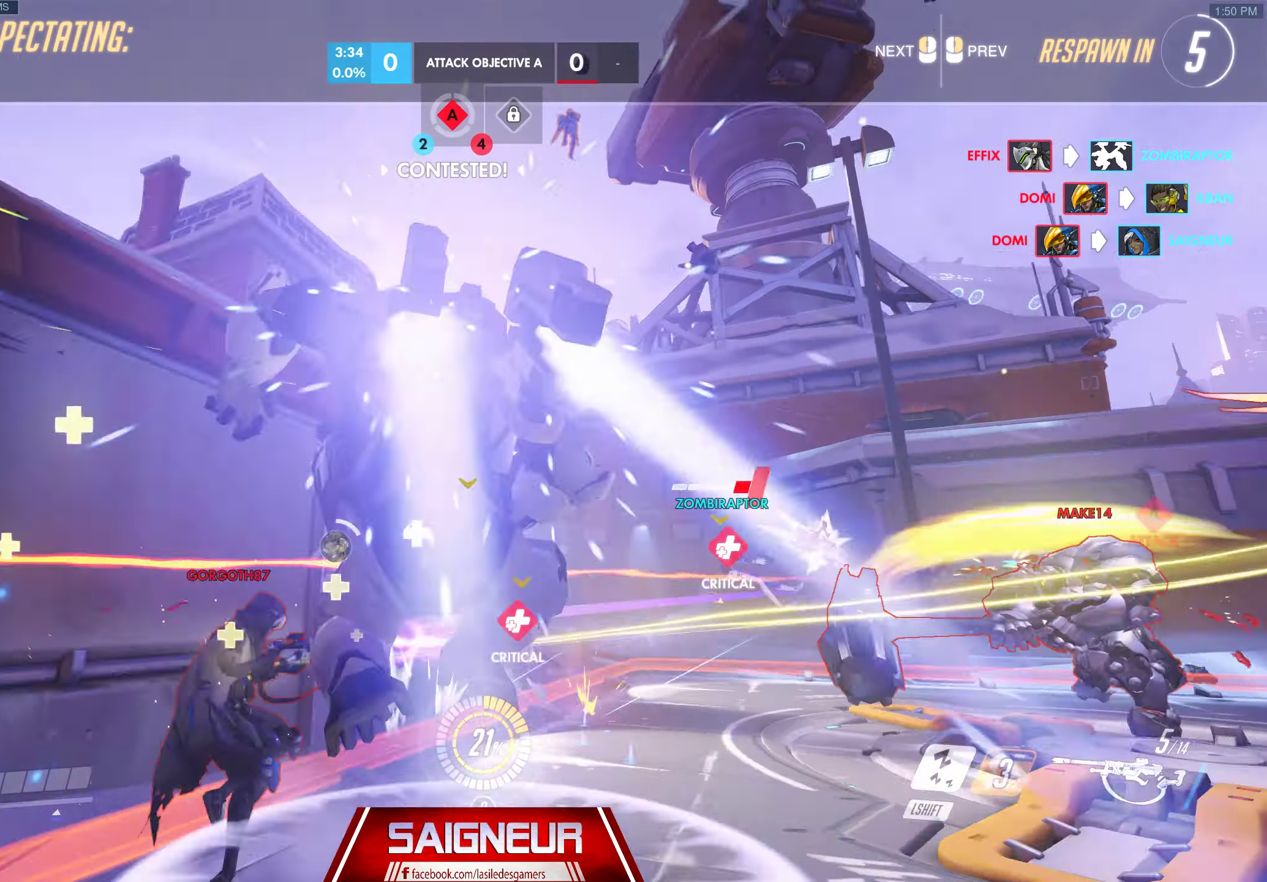
{"dt_ms": 500, "keys": [], "mouse": [], "events": []}
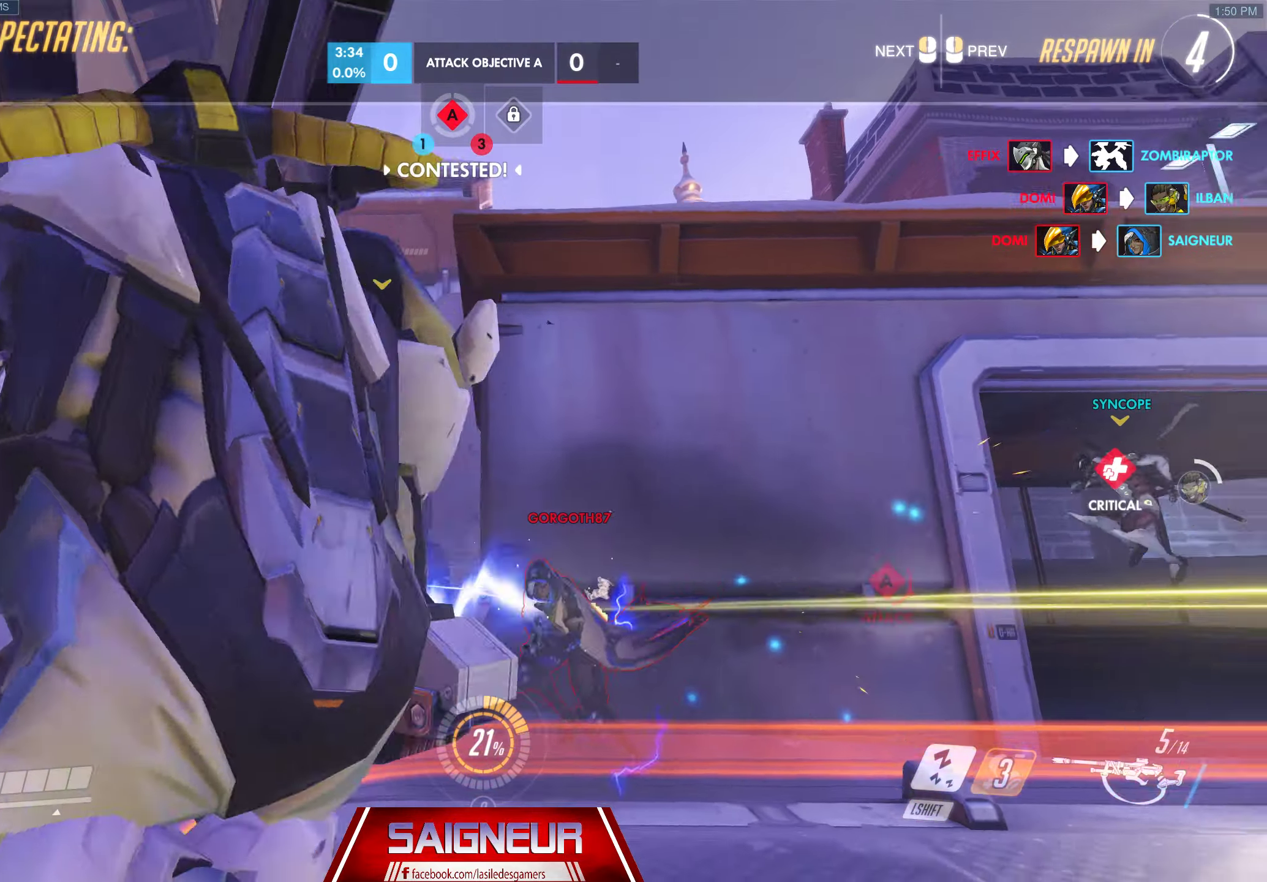
{"dt_ms": 500, "keys": ["tab", "w"], "mouse": [], "events": [[83, "tab", "down"], [467, "w", "down"]]}
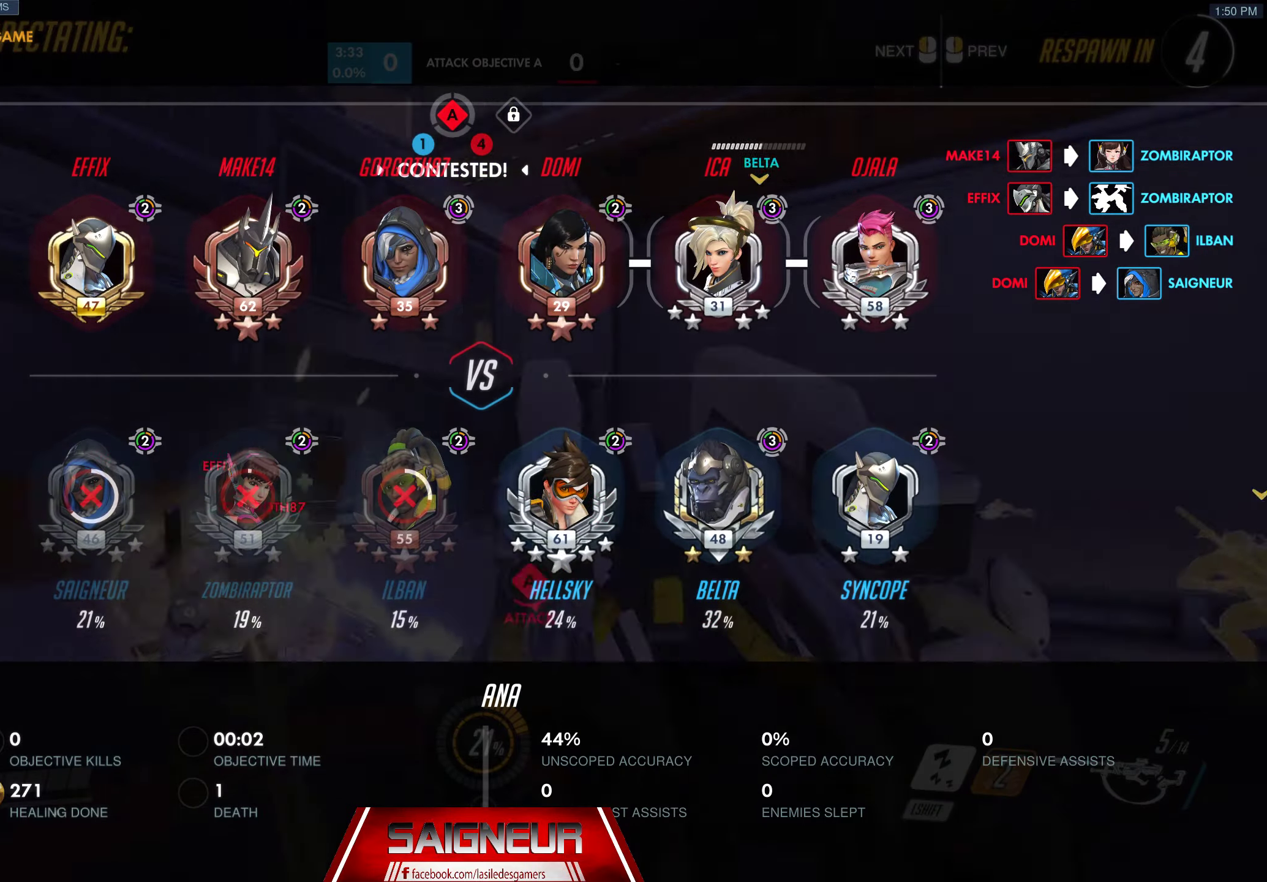
{"dt_ms": 500, "keys": ["tab", "w"], "mouse": [], "events": []}
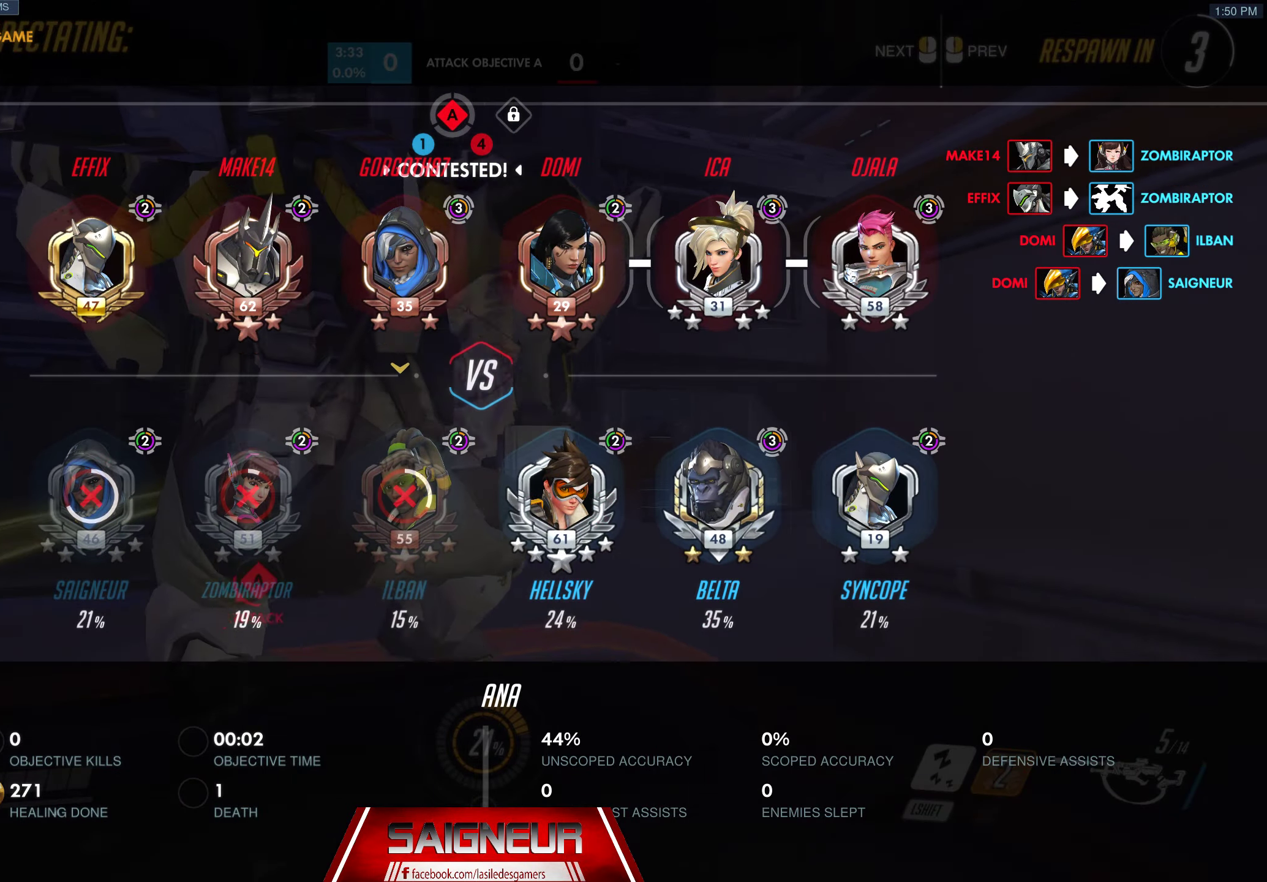
{"dt_ms": 500, "keys": ["tab", "w"], "mouse": [], "events": []}
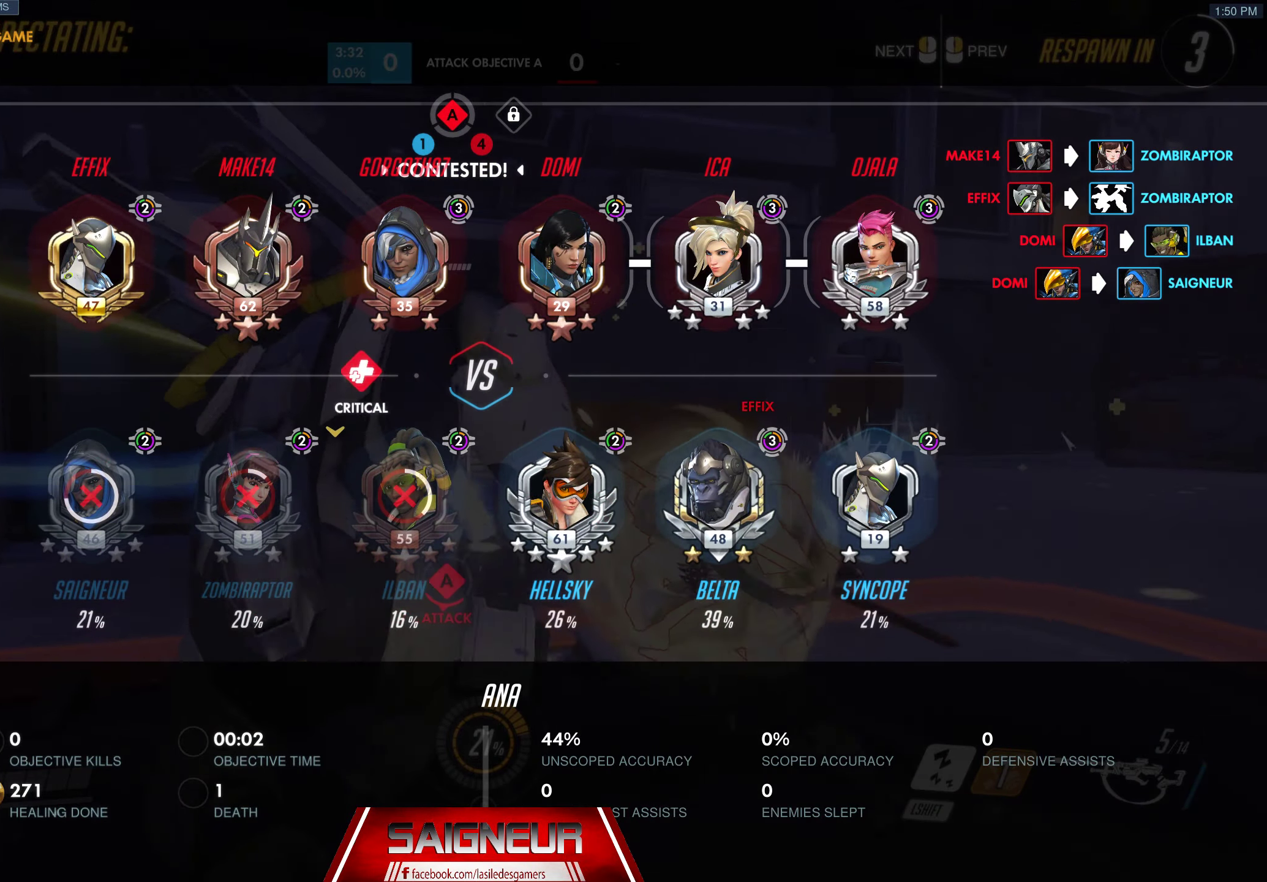
{"dt_ms": 500, "keys": ["tab", "w"], "mouse": [], "events": []}
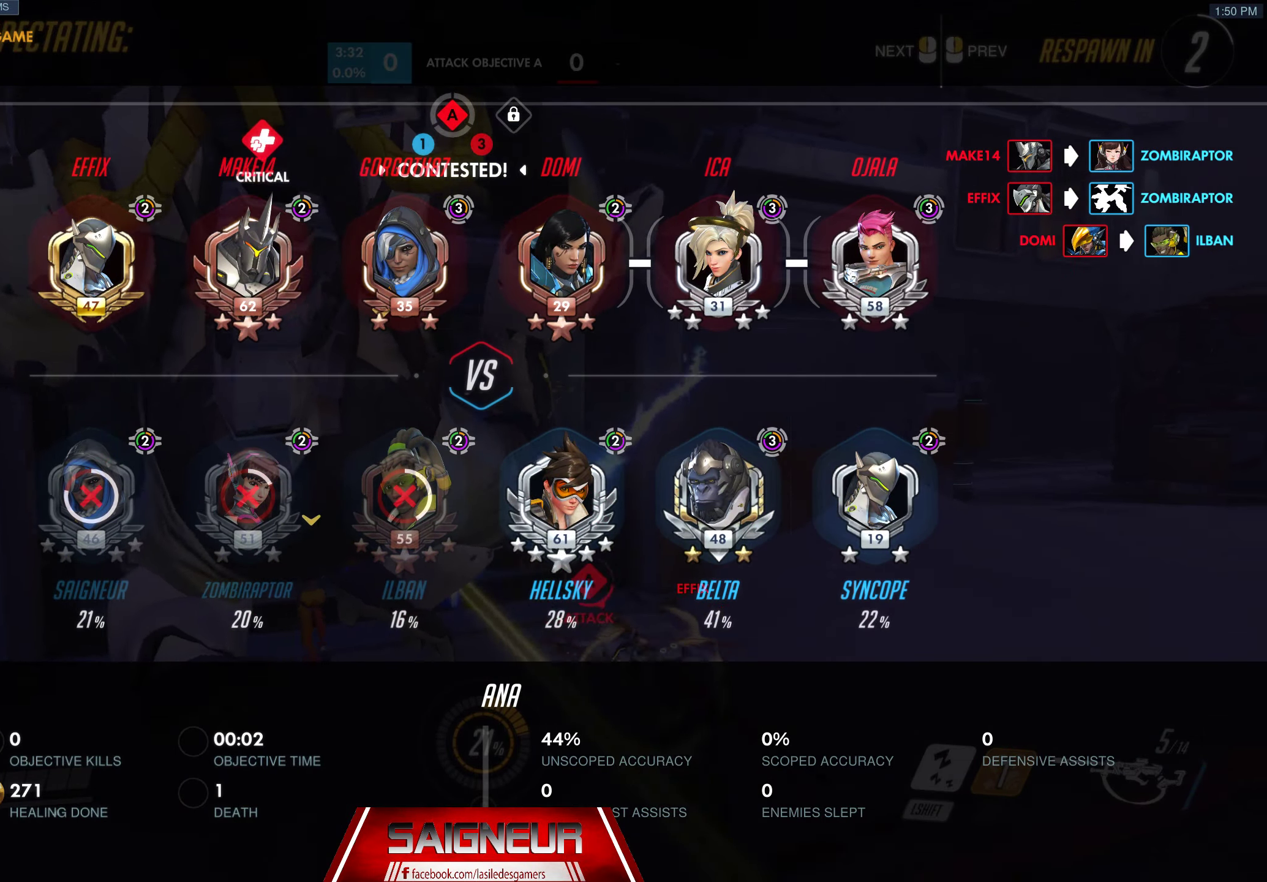
{"dt_ms": 500, "keys": ["tab", "w"], "mouse": [], "events": []}
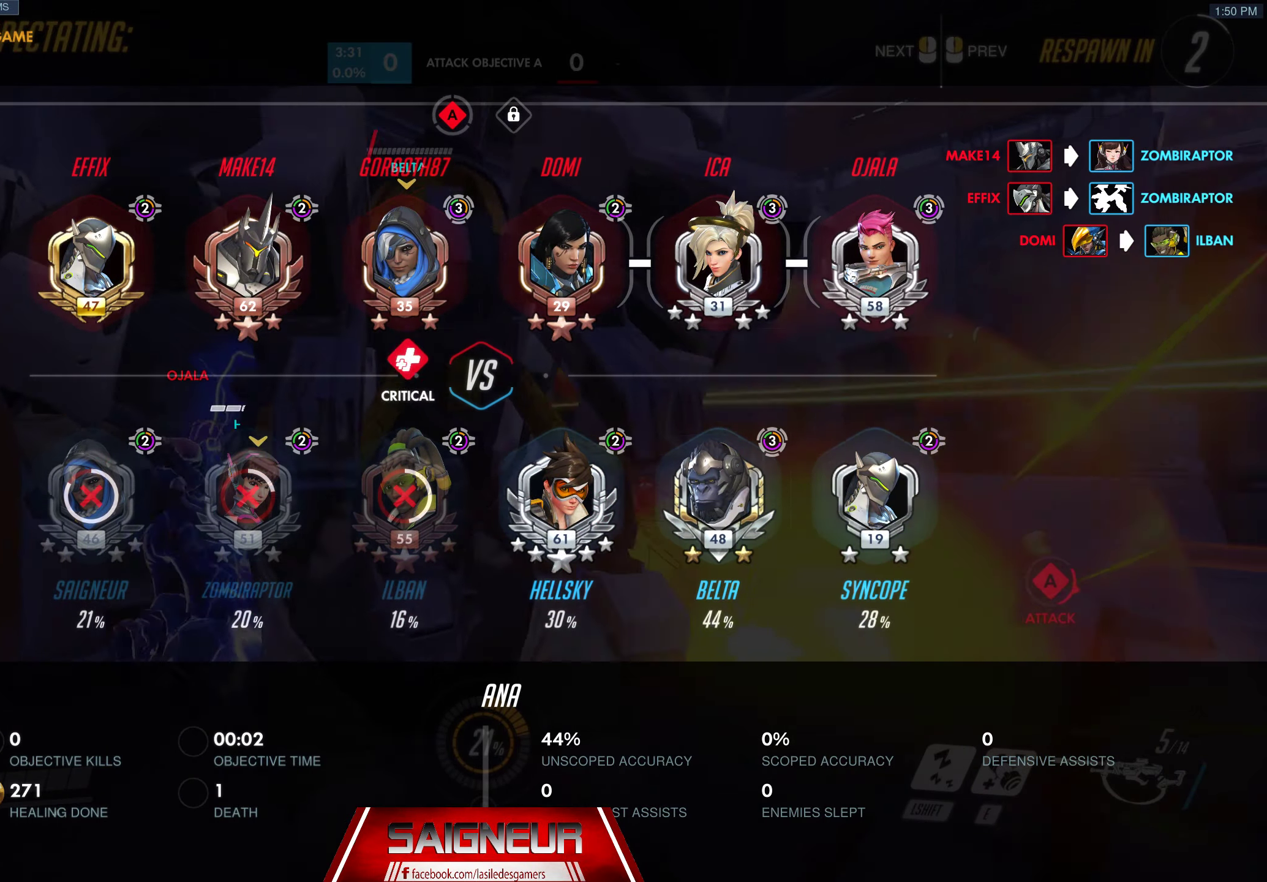
{"dt_ms": 500, "keys": ["w"], "mouse": [], "events": [[400, "tab", "up"]]}
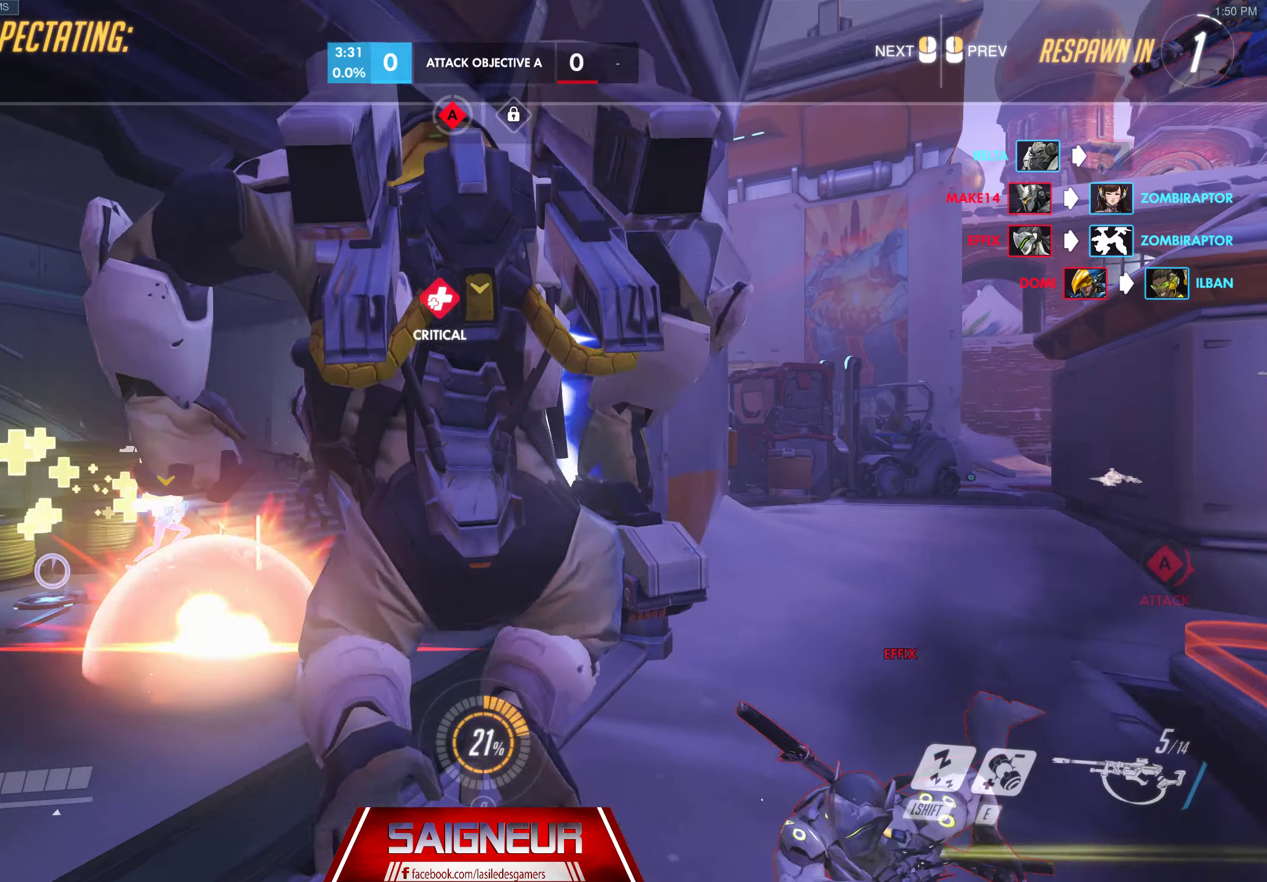
{"dt_ms": 516, "keys": ["tab", "w"], "mouse": [], "events": [[17, "tab", "down"]]}
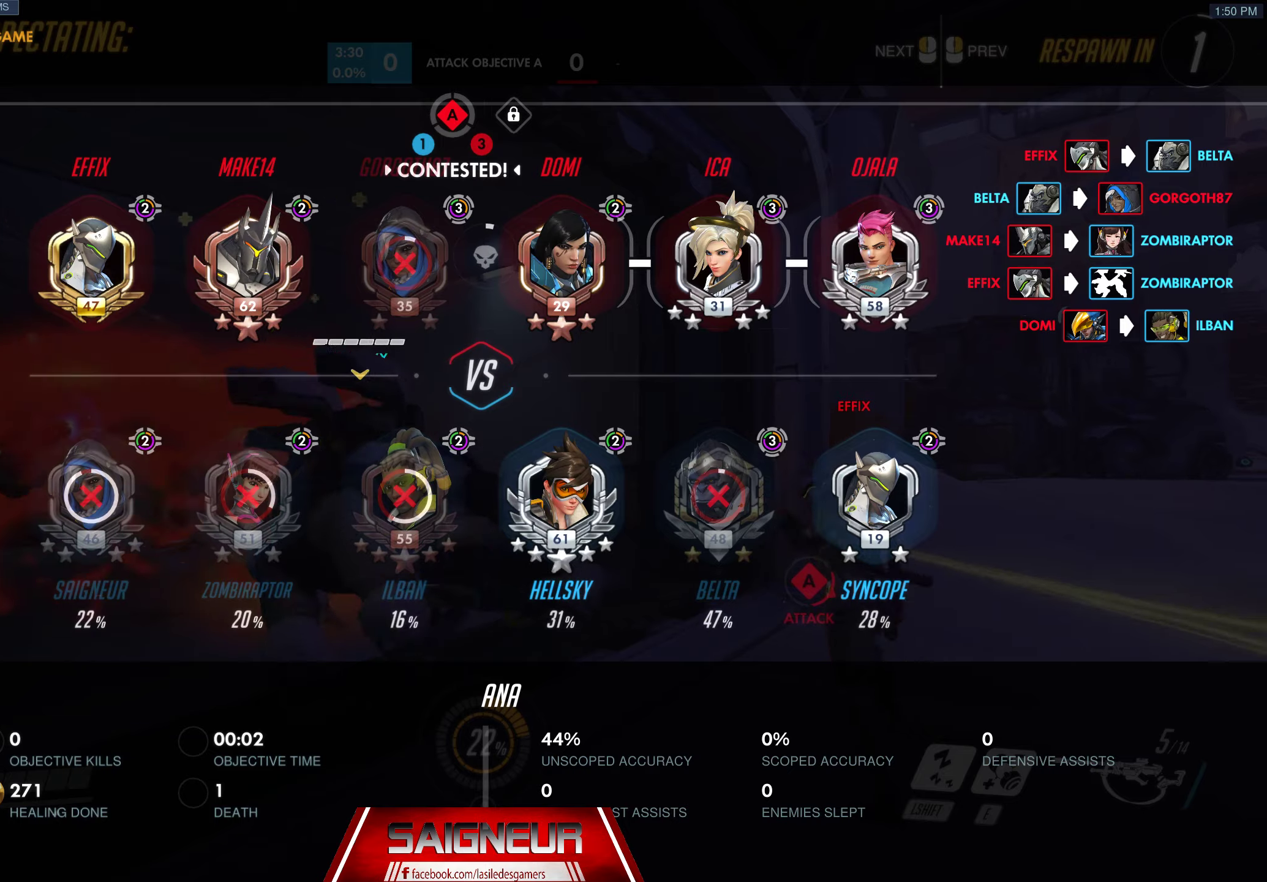
{"dt_ms": 500, "keys": ["tab", "w"], "mouse": [], "events": [[300, "tab", "up"], [417, "tab", "down"]]}
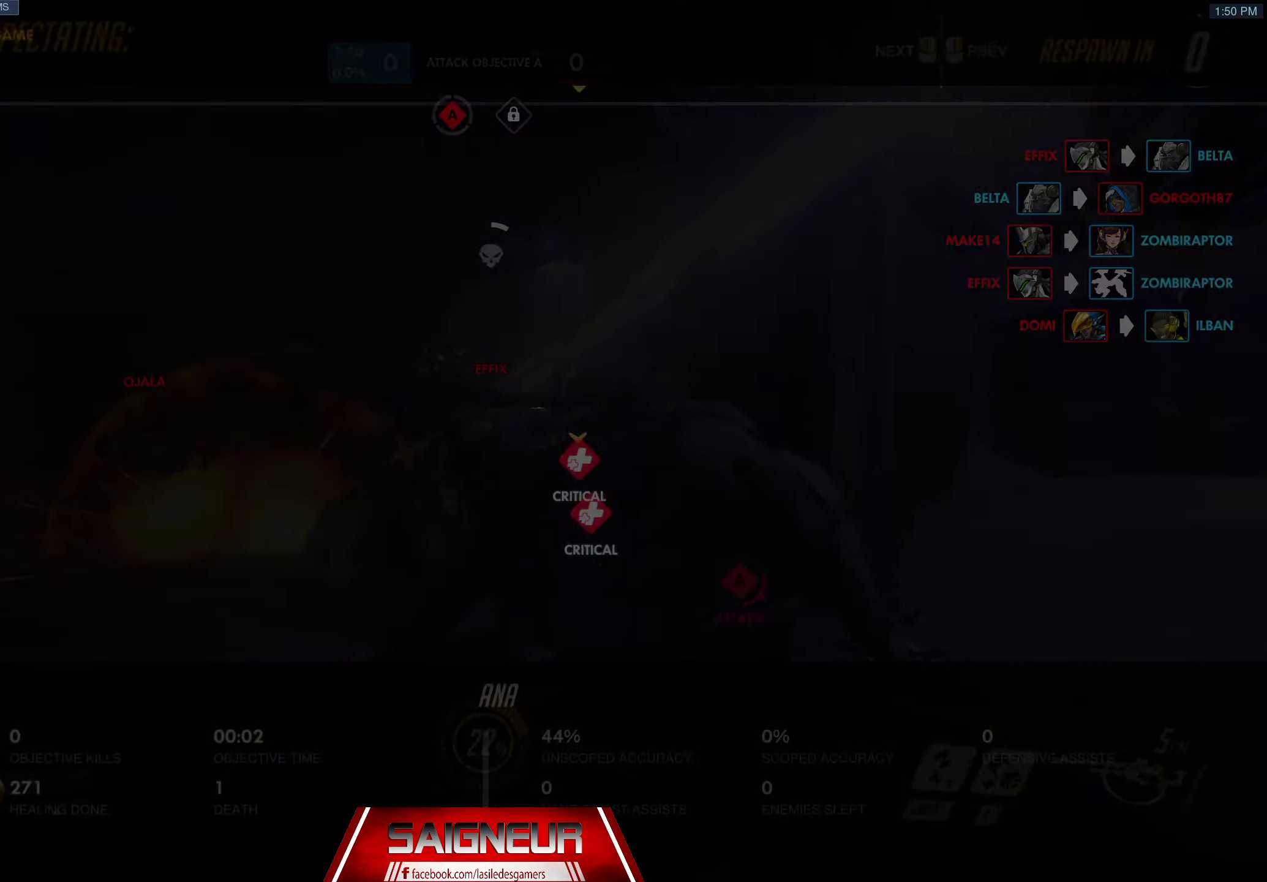
{"dt_ms": 500, "keys": ["tab", "w"], "mouse": [], "events": []}
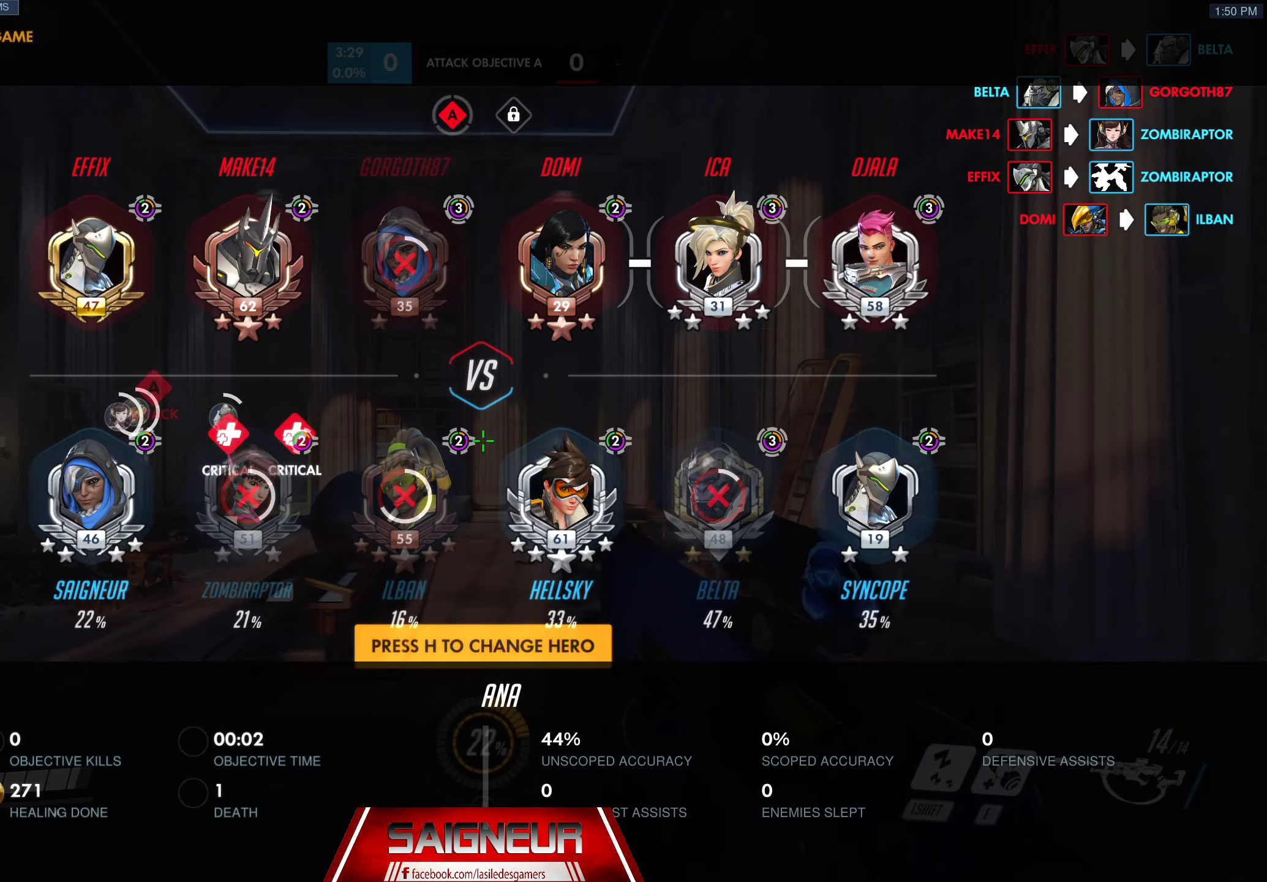
{"dt_ms": 500, "keys": ["tab", "w"], "mouse": [], "events": []}
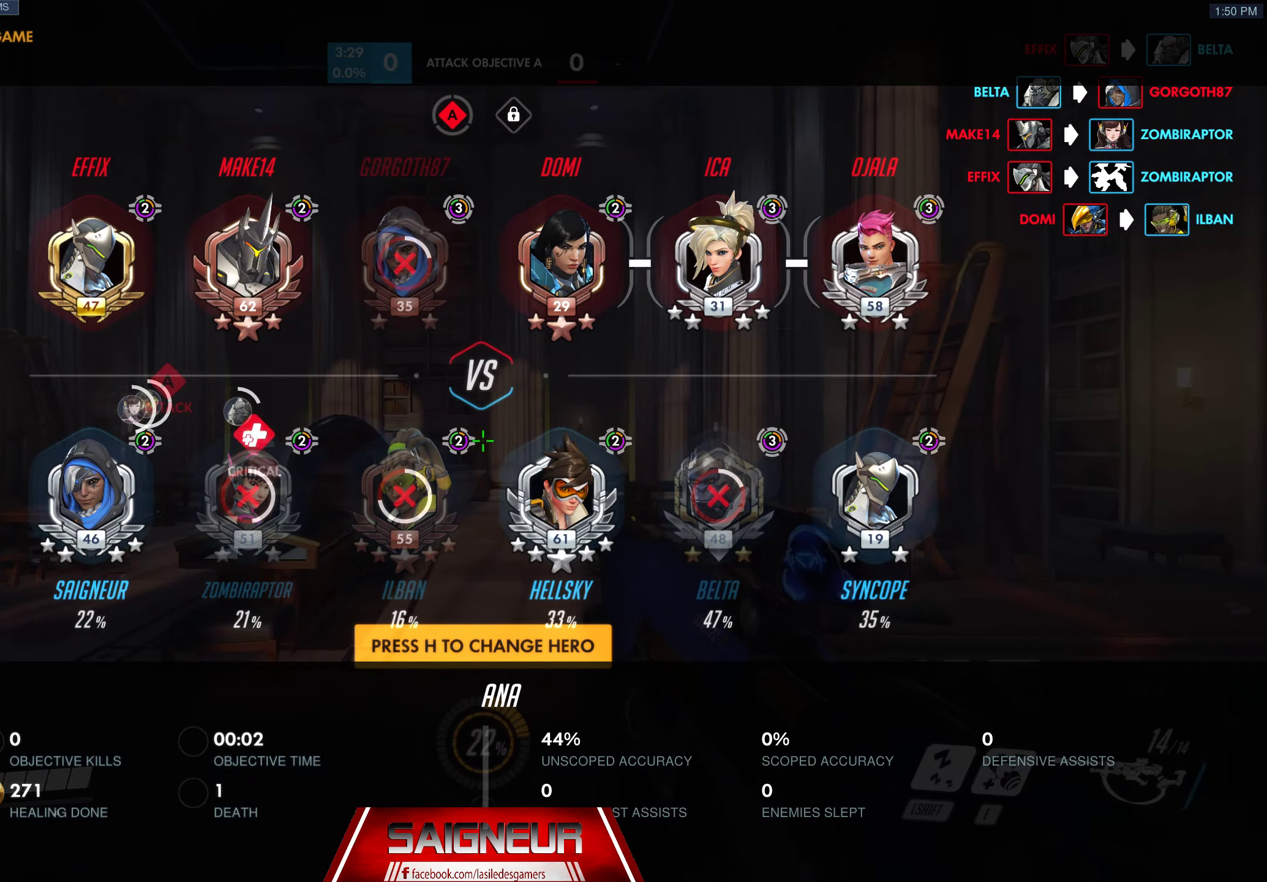
{"dt_ms": 500, "keys": ["tab", "w"], "mouse": [], "events": []}
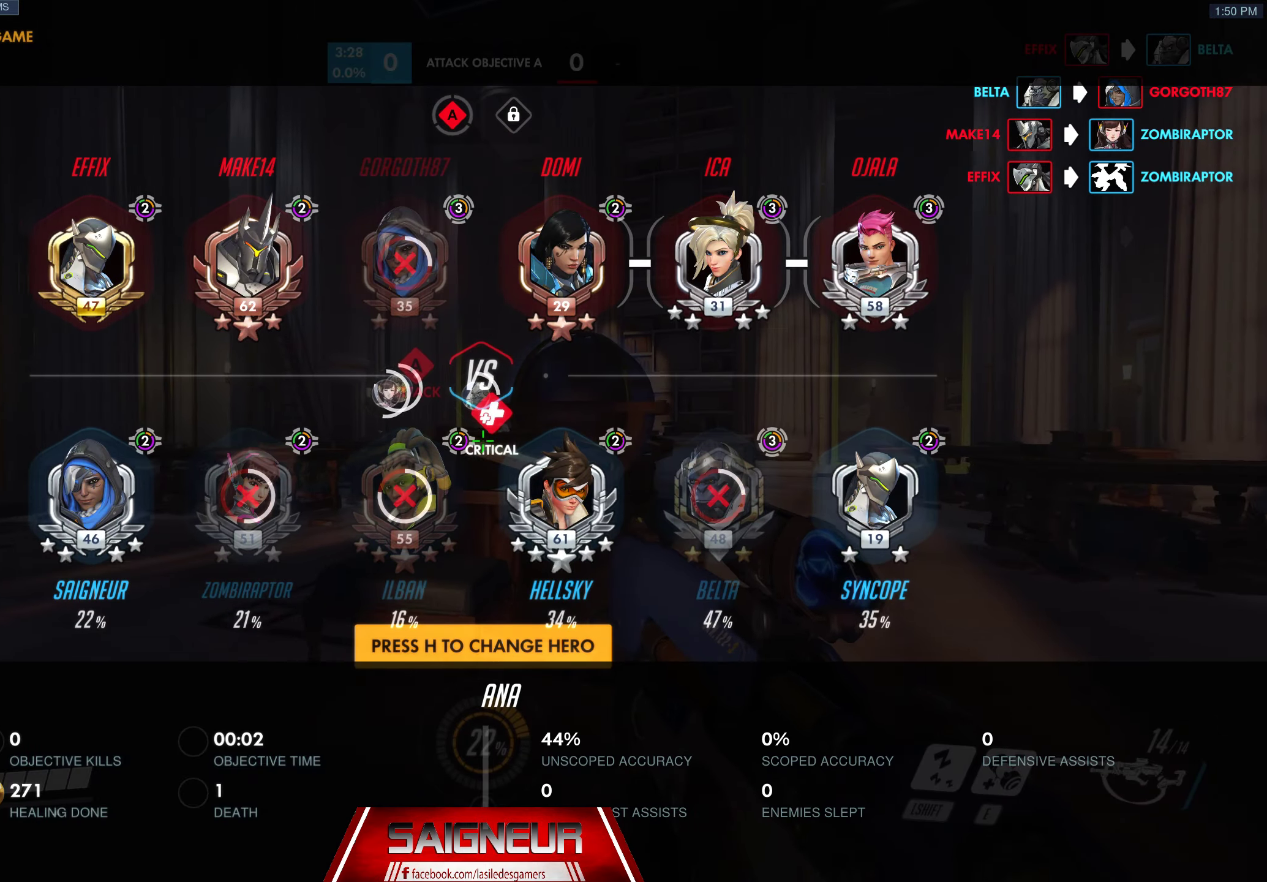
{"dt_ms": 500, "keys": ["space", "tab", "w"], "mouse": [], "events": [[267, "space", "down"]]}
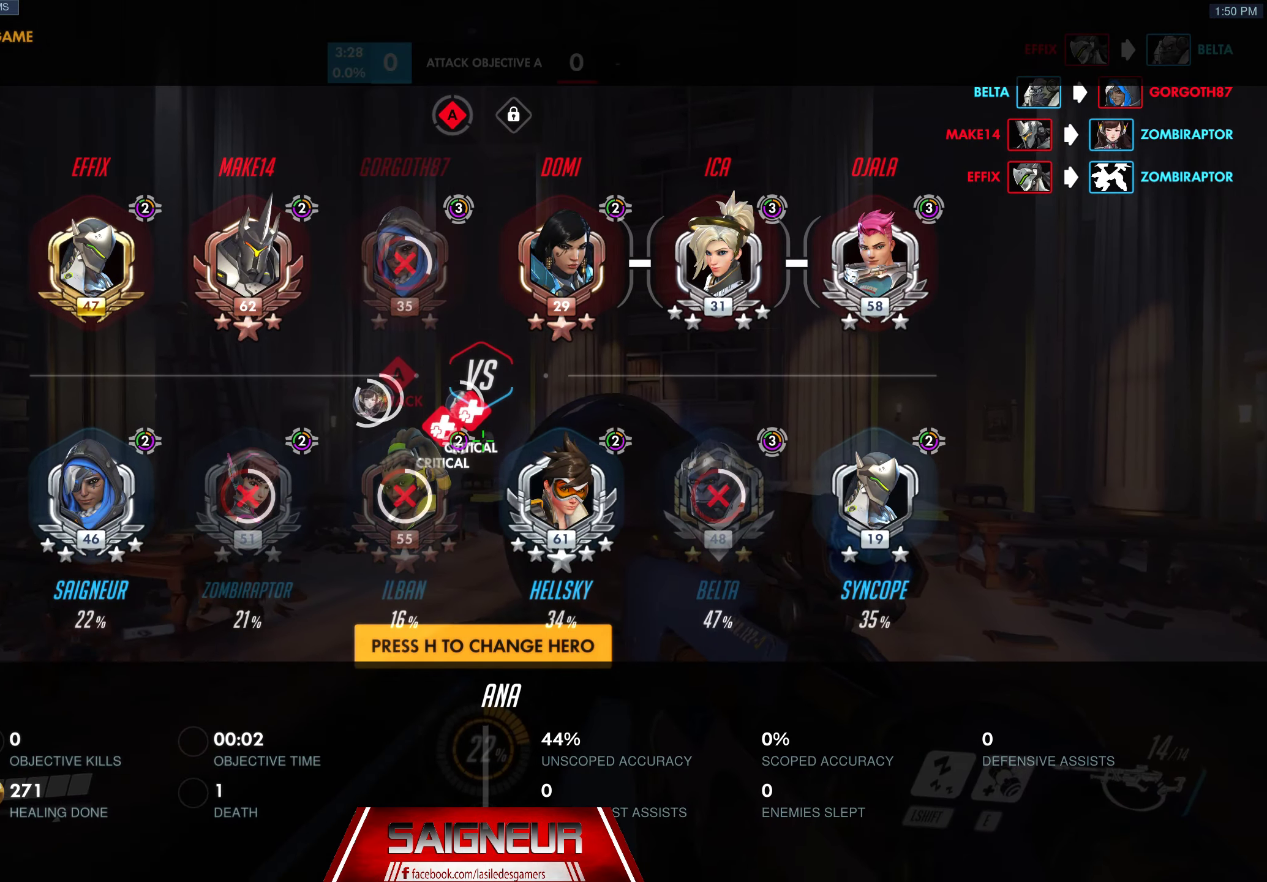
{"dt_ms": 500, "keys": ["w"], "mouse": [], "events": [[33, "space", "up"], [183, "tab", "up"]]}
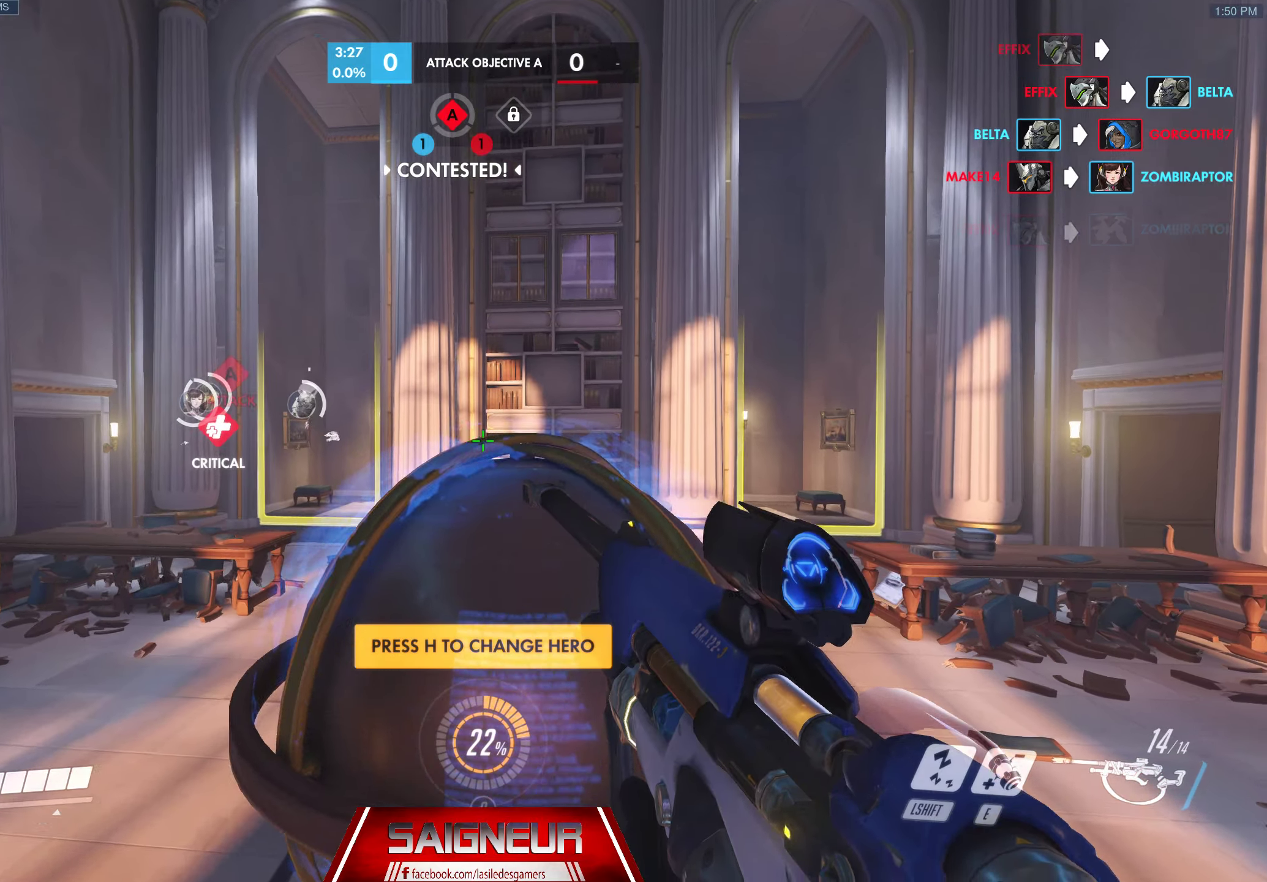
{"dt_ms": 500, "keys": ["tab", "w"], "mouse": [], "events": [[17, "space", "down"], [67, "tab", "down"], [250, "space", "up"]]}